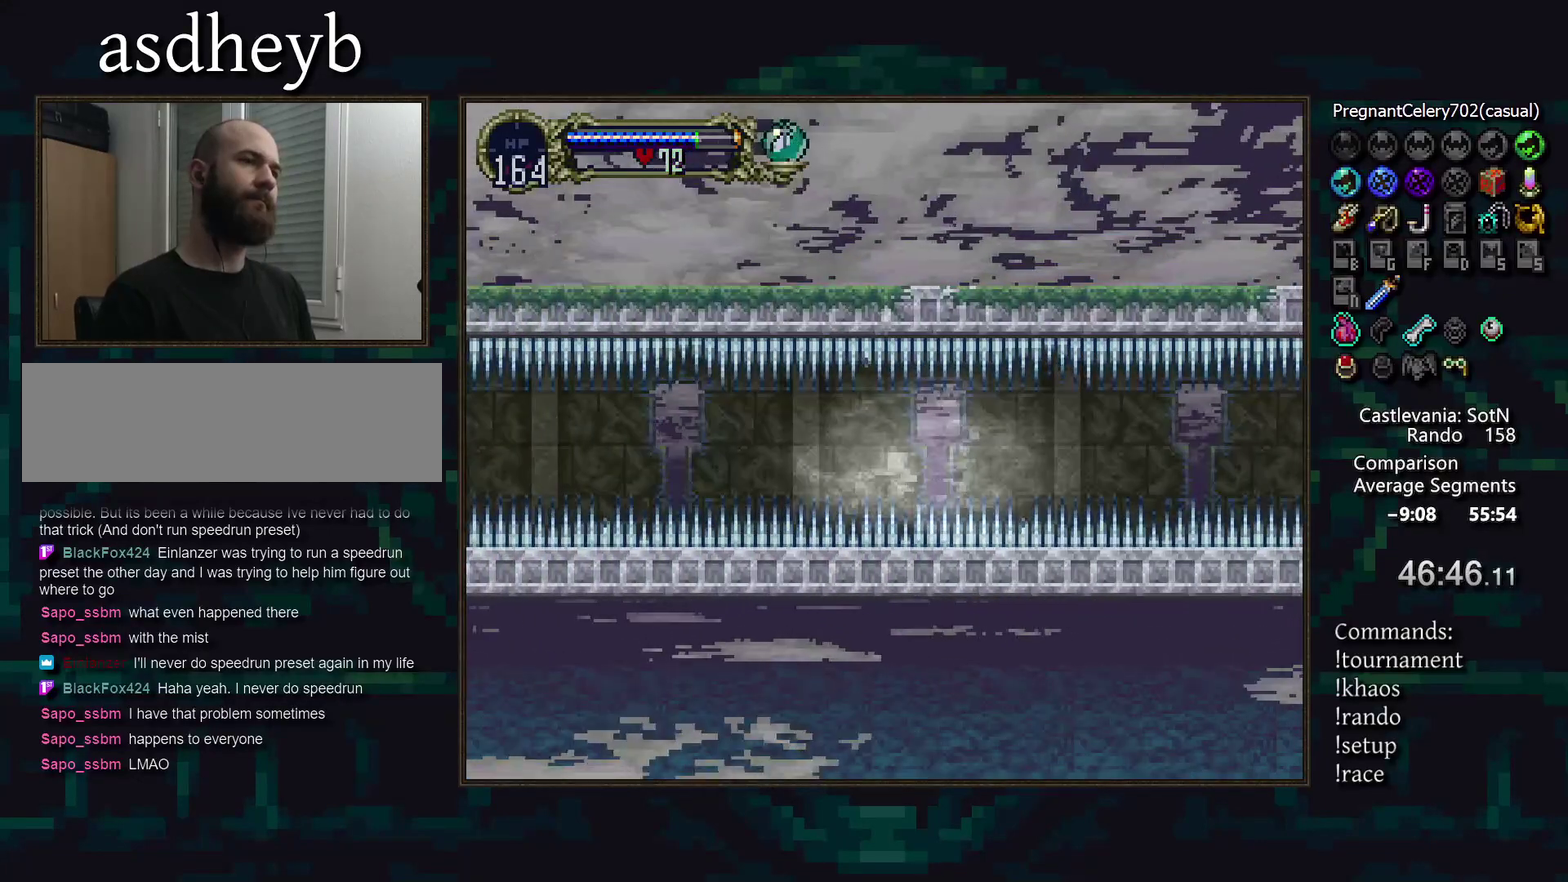
Gameplay with a controller (PlayStation layout); each line is a JSON object with the inputs held at the frame after it. "events" lists button and stick changes between this image and that frame as [ms after this image, input, new state], when the widget could be followed in between. Not read: DPAD_LEFT L3 R3.
{"buttons": [], "events": [[267, "START", "down"], [417, "START", "up"]]}
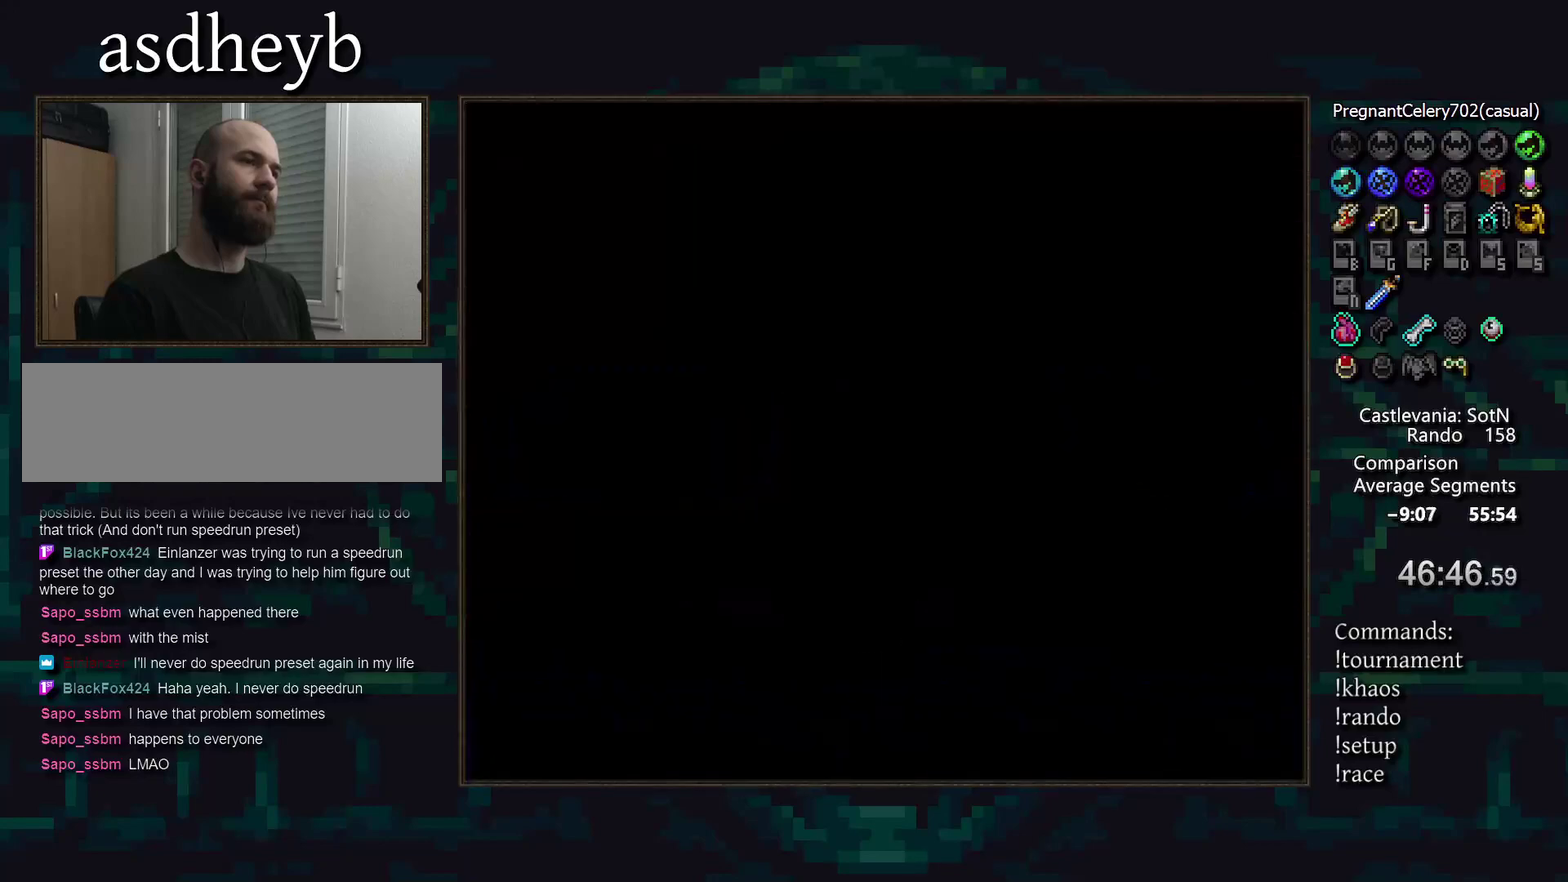
{"buttons": [], "events": [[100, "CROSS", "down"], [217, "CROSS", "up"], [383, "CROSS", "down"], [483, "CROSS", "up"]]}
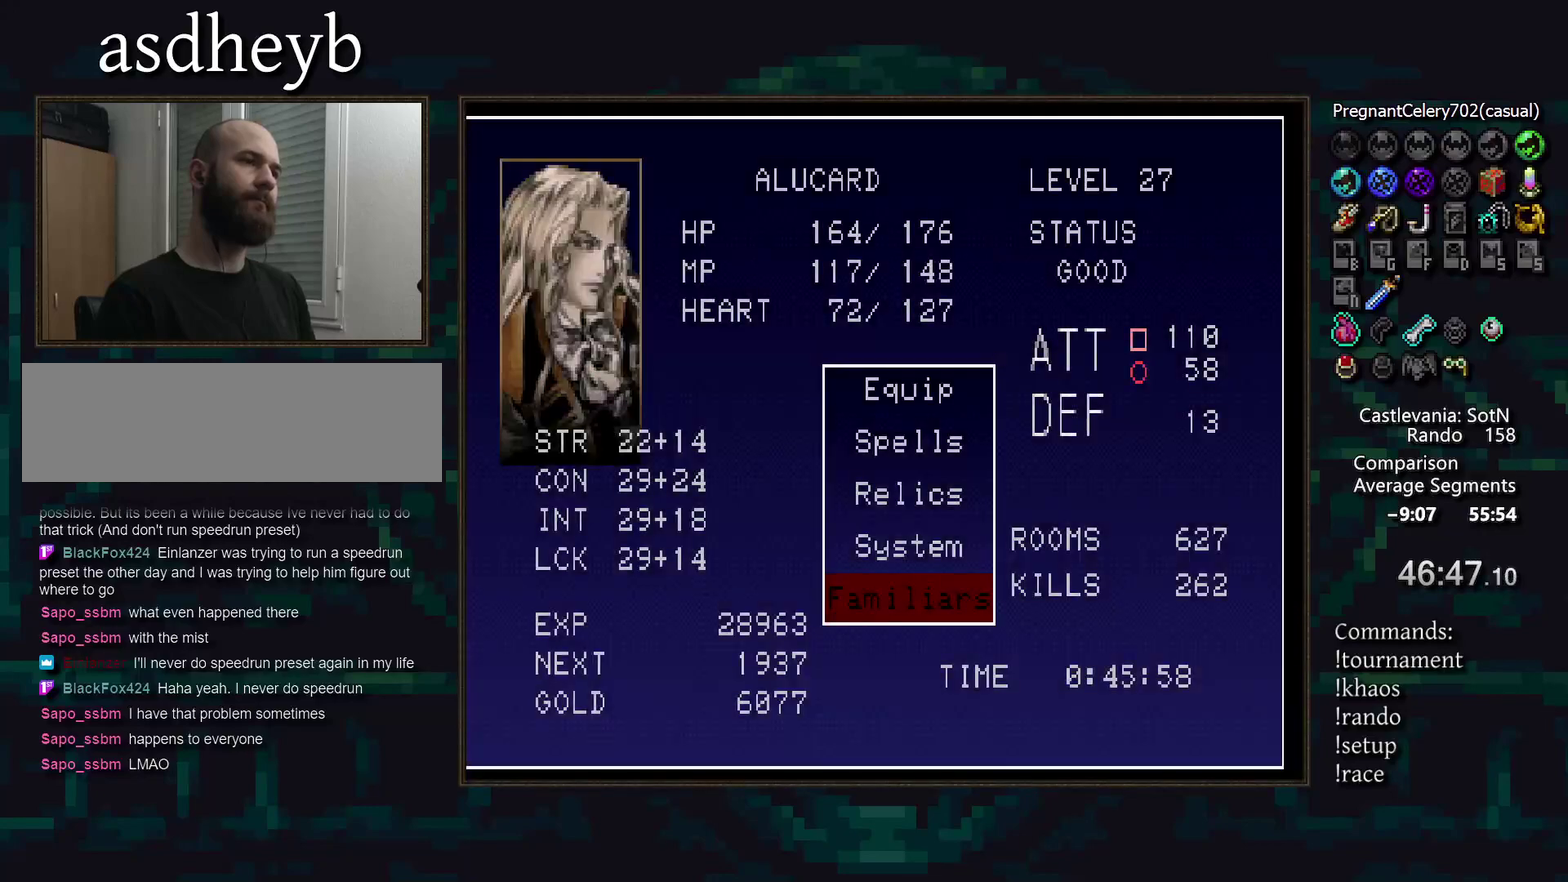
{"buttons": [], "events": [[383, "DPAD_UP", "down"], [467, "DPAD_UP", "up"]]}
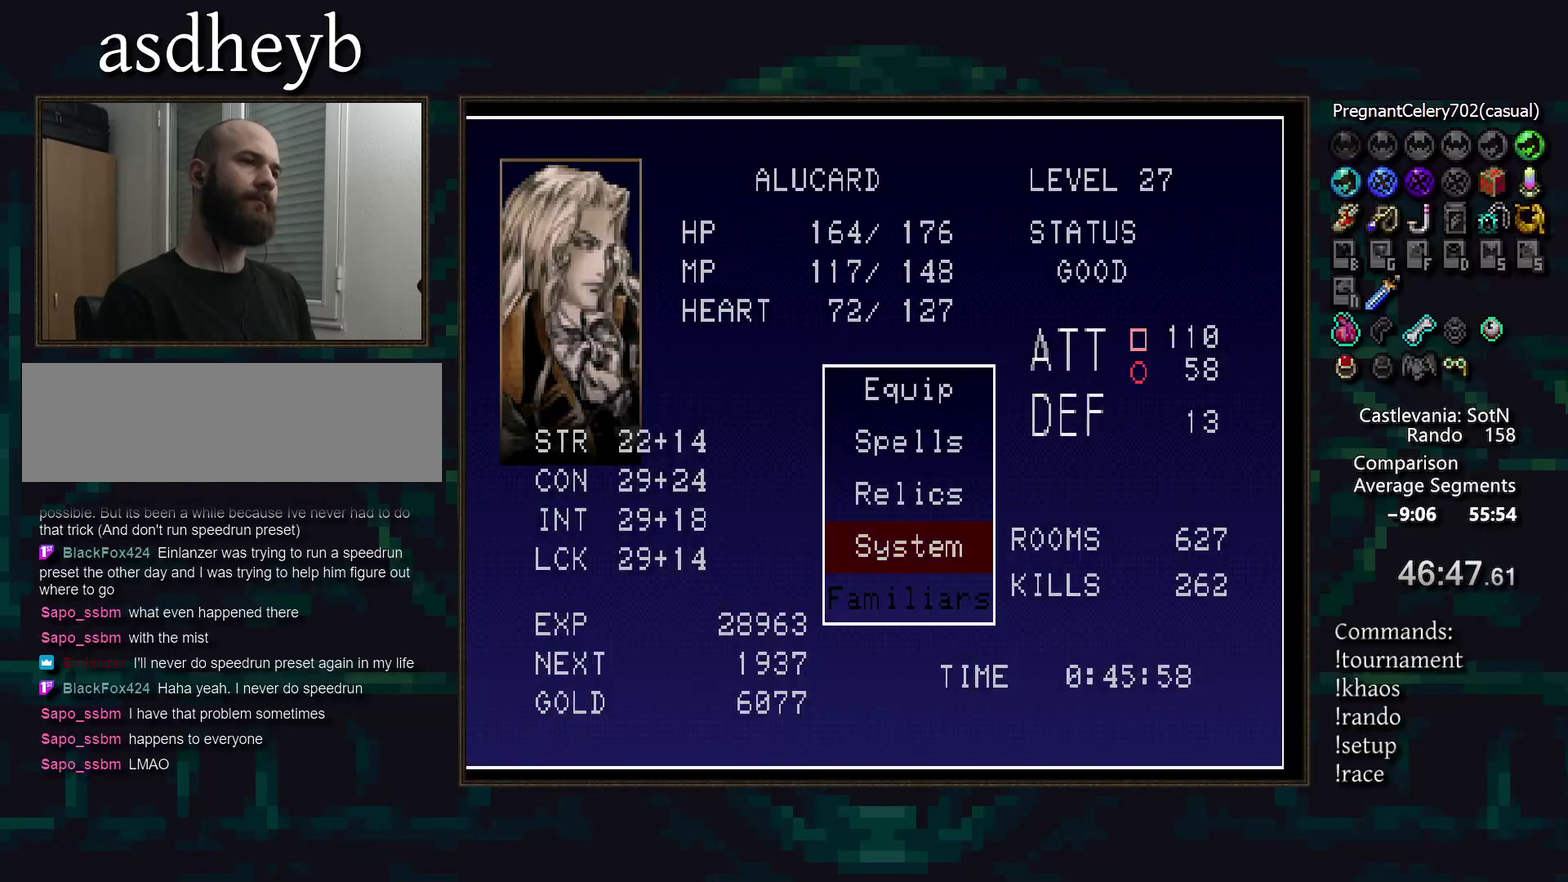
{"buttons": ["CROSS"], "events": [[50, "DPAD_UP", "down"], [100, "DPAD_UP", "up"], [167, "DPAD_UP", "down"], [217, "DPAD_UP", "up"], [283, "DPAD_UP", "down"], [350, "DPAD_UP", "up"], [450, "CROSS", "down"]]}
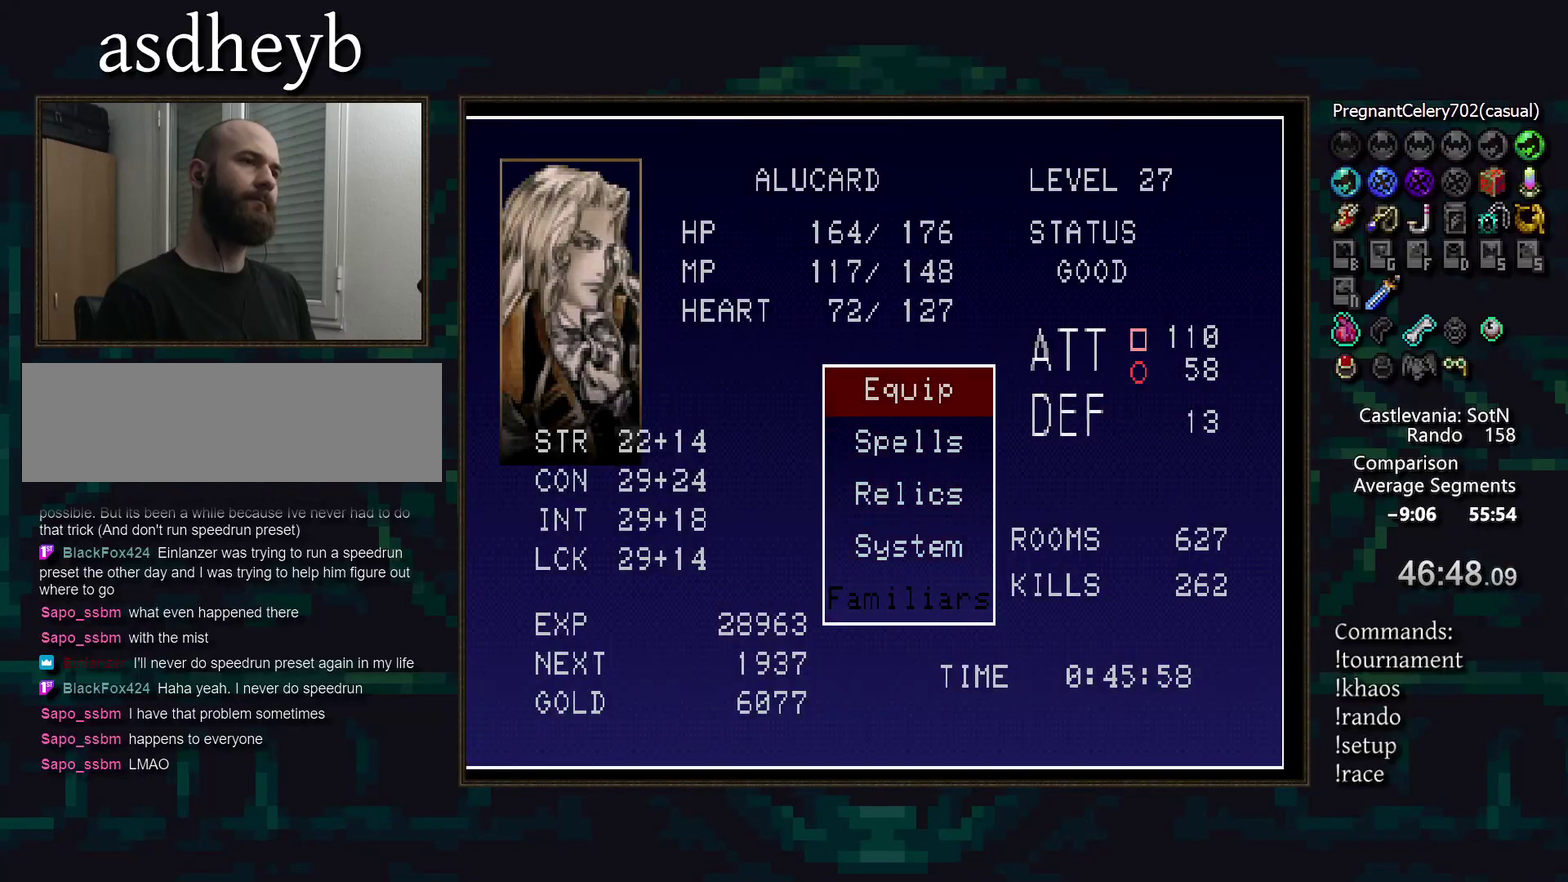
{"buttons": [], "events": [[50, "CROSS", "up"], [200, "L2", "down"], [317, "L2", "up"]]}
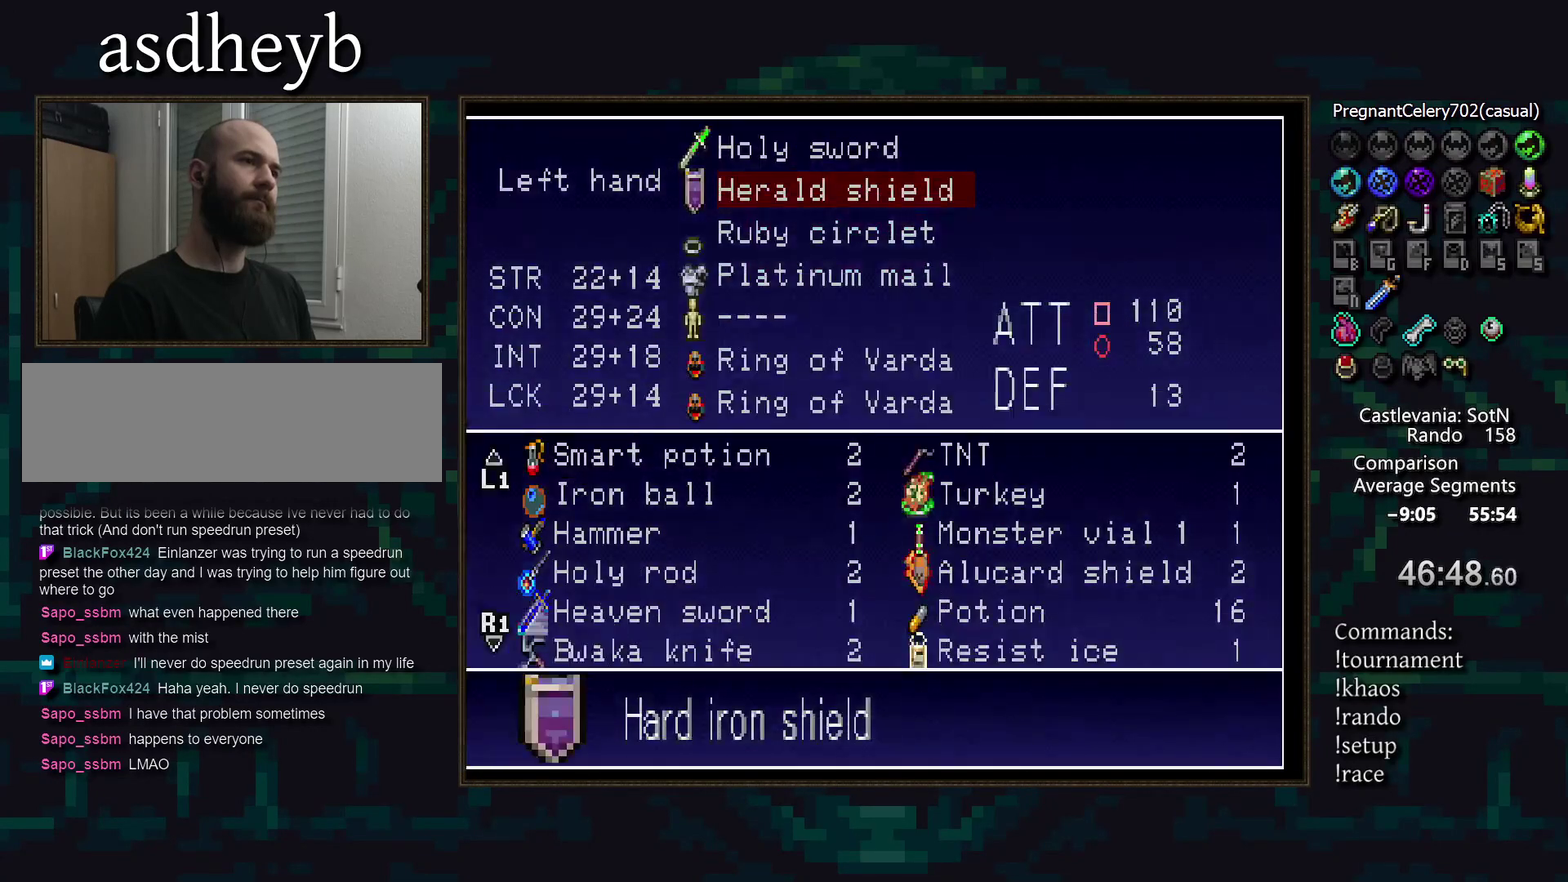
{"buttons": ["CROSS"], "events": [[150, "DPAD_UP", "down"], [217, "DPAD_UP", "up"], [283, "DPAD_UP", "down"], [350, "DPAD_UP", "up"], [450, "CROSS", "down"]]}
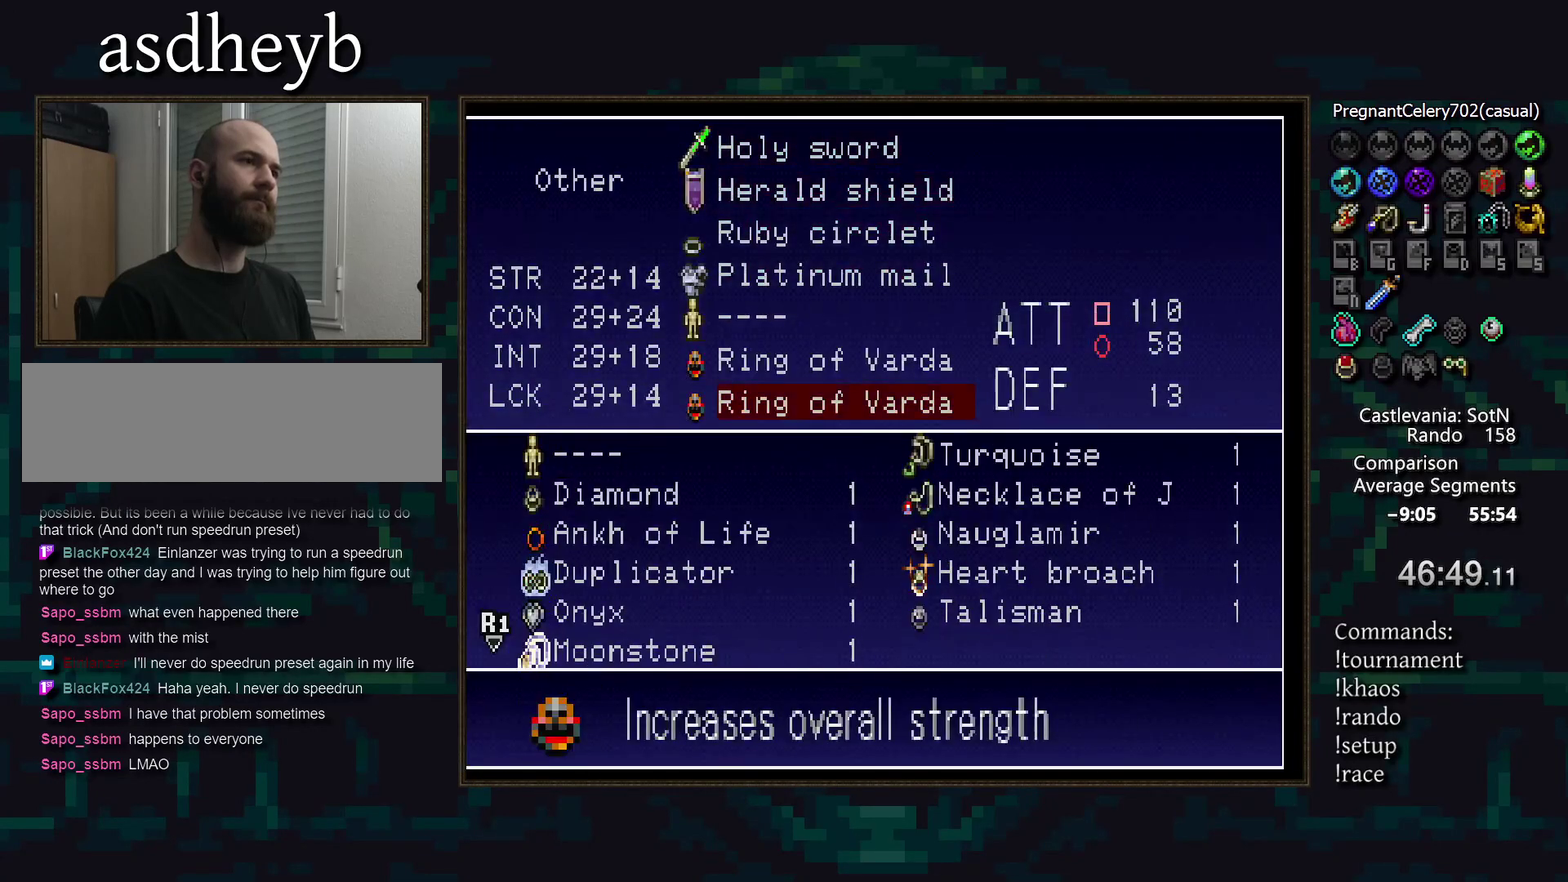
{"buttons": [], "events": [[33, "CROSS", "up"]]}
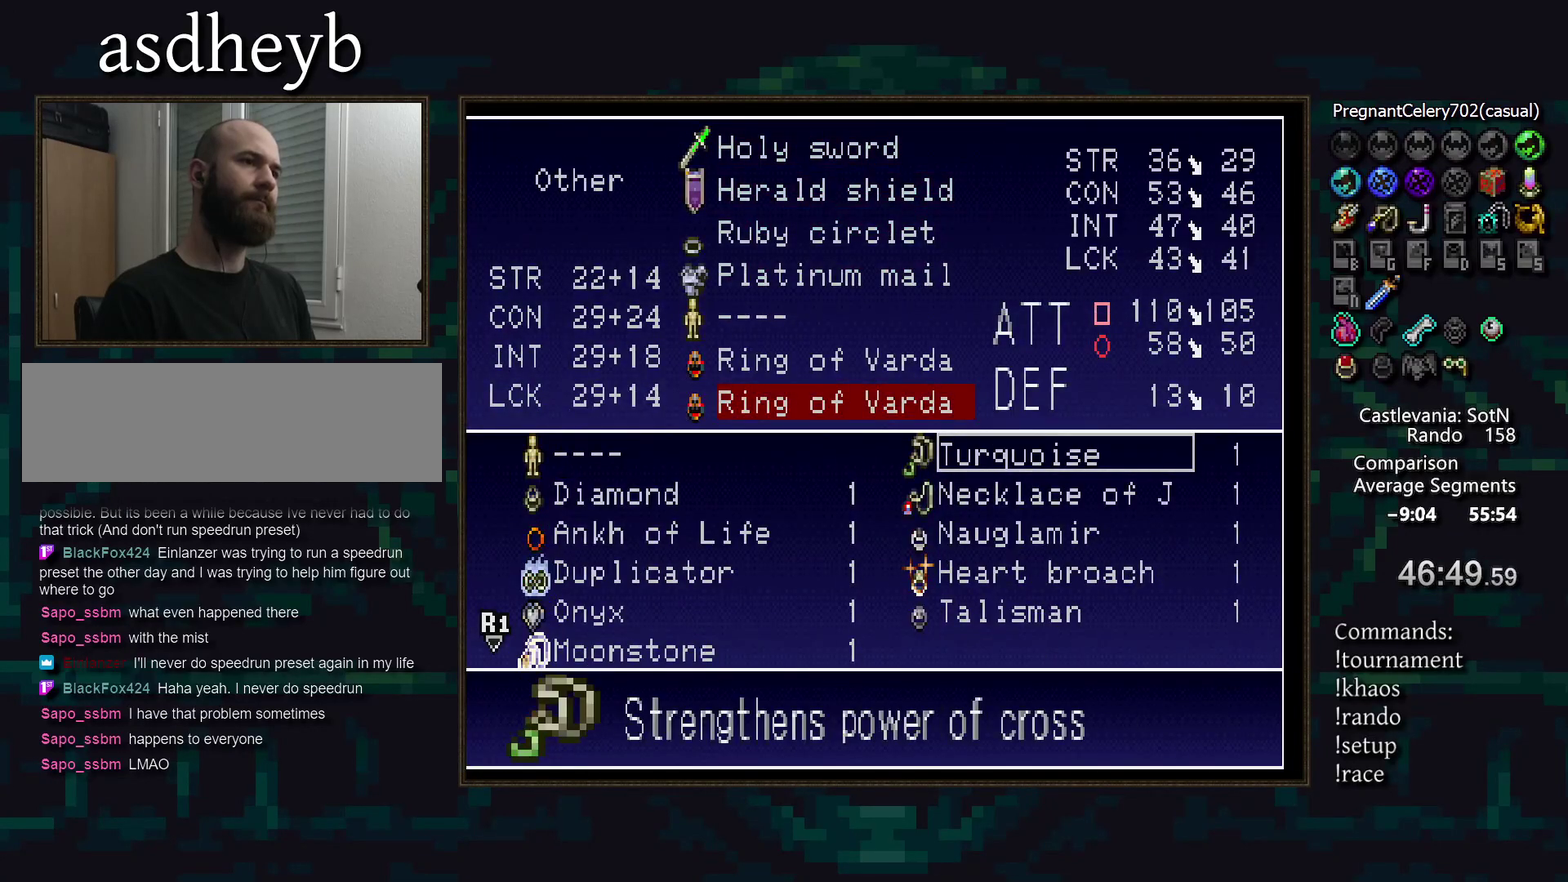
{"buttons": ["DPAD_DOWN"], "events": [[83, "DPAD_DOWN", "down"], [150, "DPAD_DOWN", "up"], [250, "DPAD_DOWN", "down"], [333, "DPAD_DOWN", "up"], [500, "DPAD_DOWN", "down"]]}
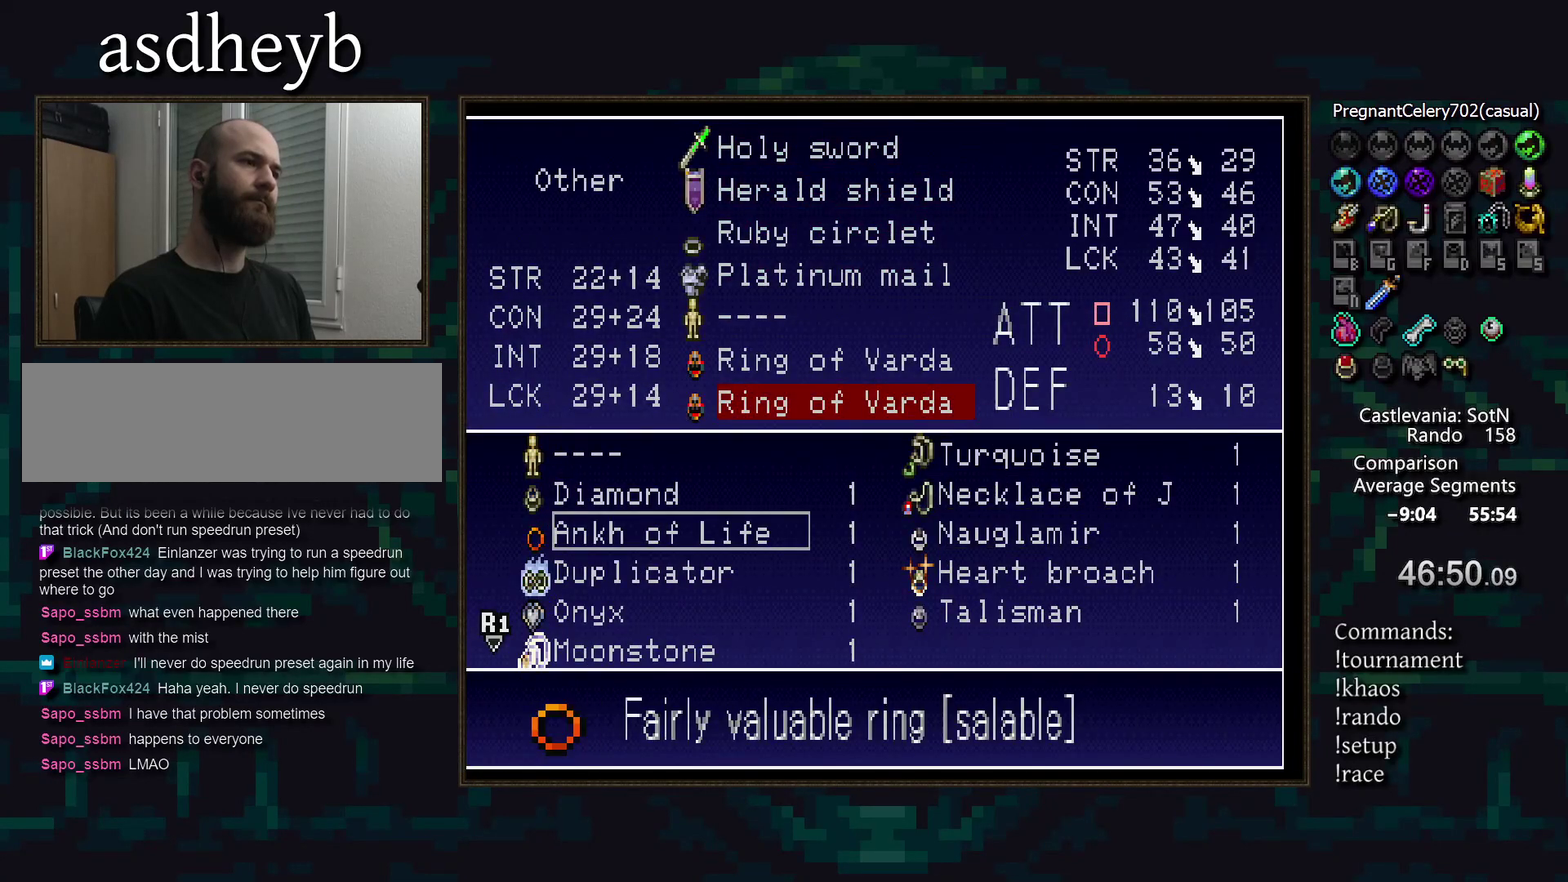
{"buttons": ["DPAD_UP"], "events": [[83, "DPAD_DOWN", "up"], [433, "DPAD_UP", "down"]]}
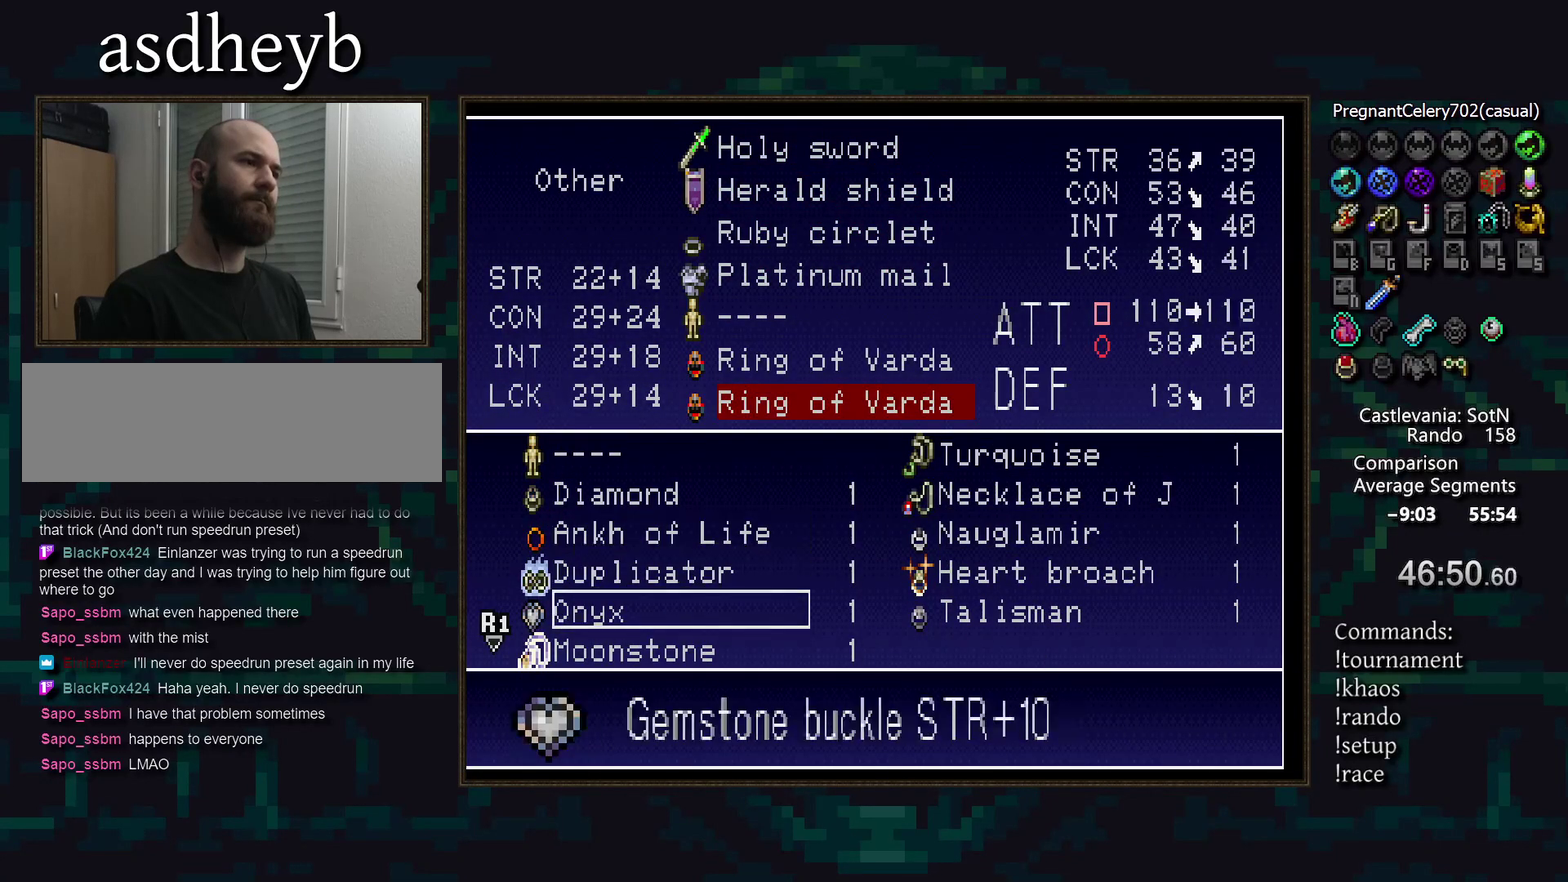
{"buttons": [], "events": [[17, "DPAD_UP", "up"], [67, "CROSS", "down"], [133, "CROSS", "up"], [250, "L2", "down"], [317, "L2", "up"]]}